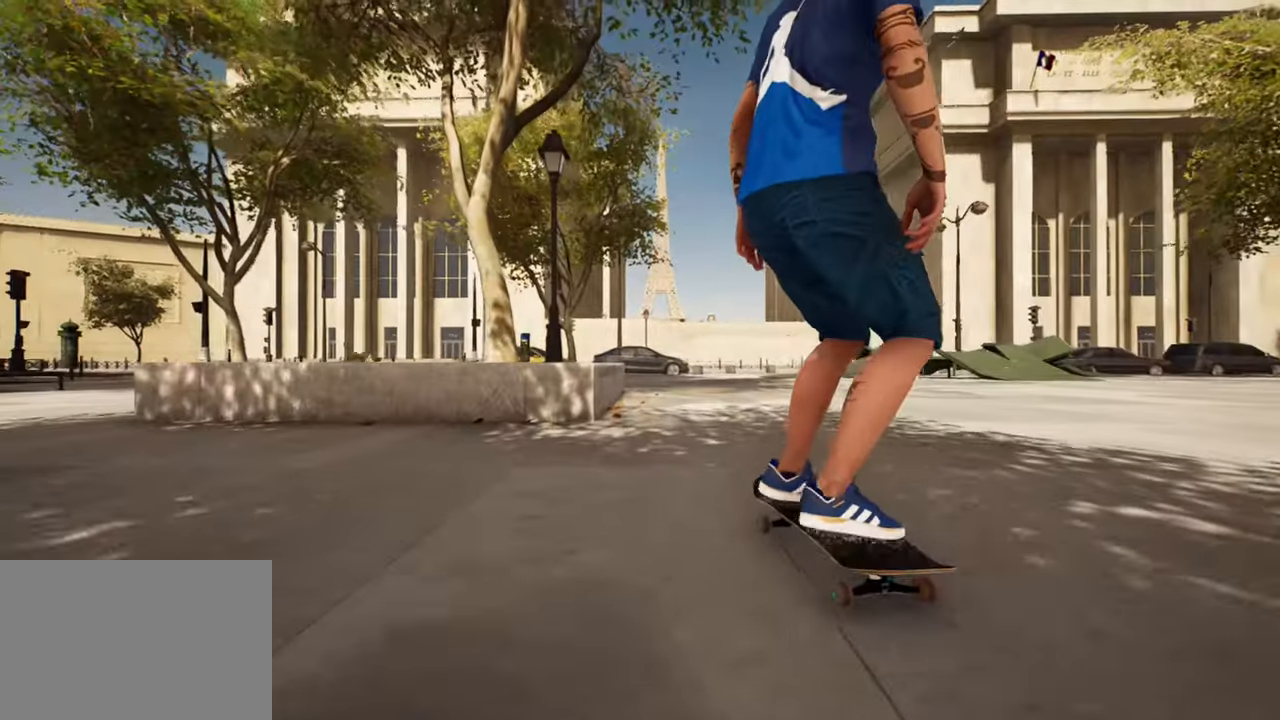
Gameplay with a controller (PlayStation layout); each line is a JSON object with the inputs held at the frame after it. "events" lists button and stick changes between this image and that frame as [ms after this image, input, new state], when the widget could be followed in between.
{"buttons": ["R2"], "left_stick": "center", "right_stick": "center", "events": [[50, "left_stick", "up-left"], [333, "right_stick", "right"], [400, "right_stick", "center"], [433, "R2", "down"], [467, "left_stick", "center"]]}
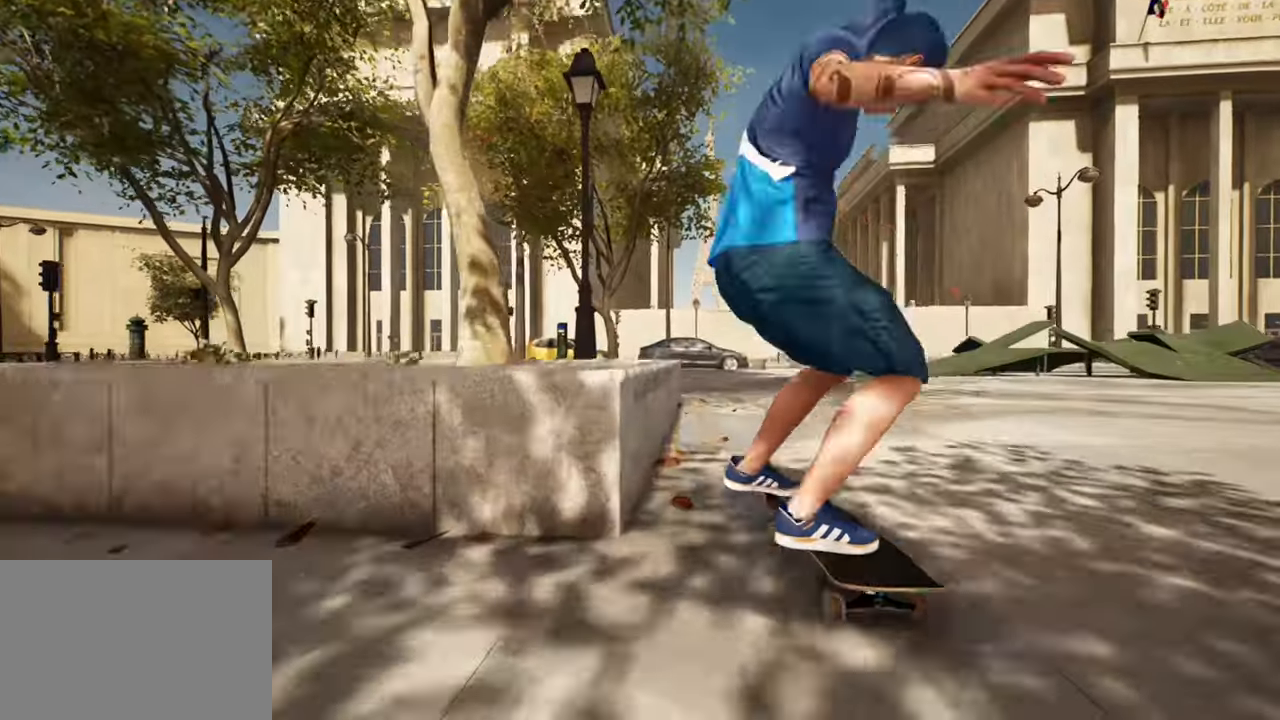
{"buttons": [], "left_stick": "center", "right_stick": "left", "events": [[83, "right_stick", "down"], [134, "R2", "up"], [468, "right_stick", "left"]]}
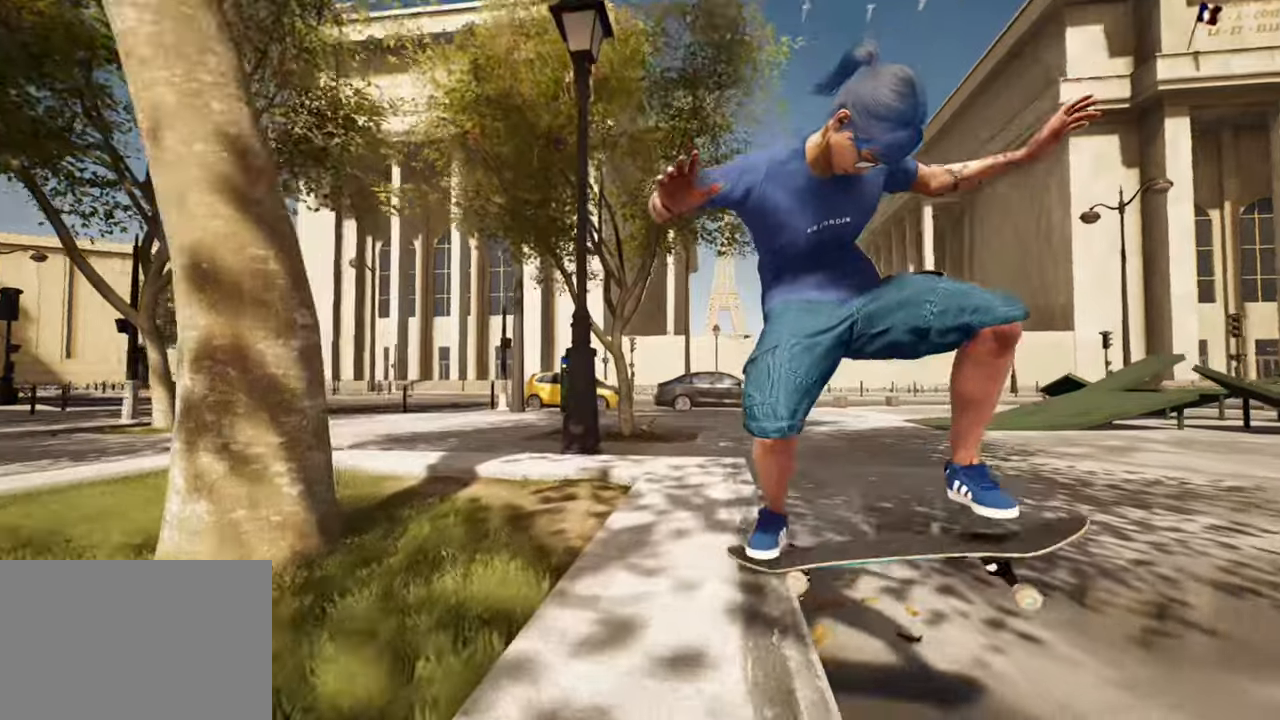
{"buttons": ["R2"], "left_stick": "center", "right_stick": "center", "events": [[50, "left_stick", "left"], [67, "right_stick", "center"], [134, "left_stick", "center"], [300, "left_stick", "down-right"], [317, "R2", "down"], [434, "left_stick", "center"]]}
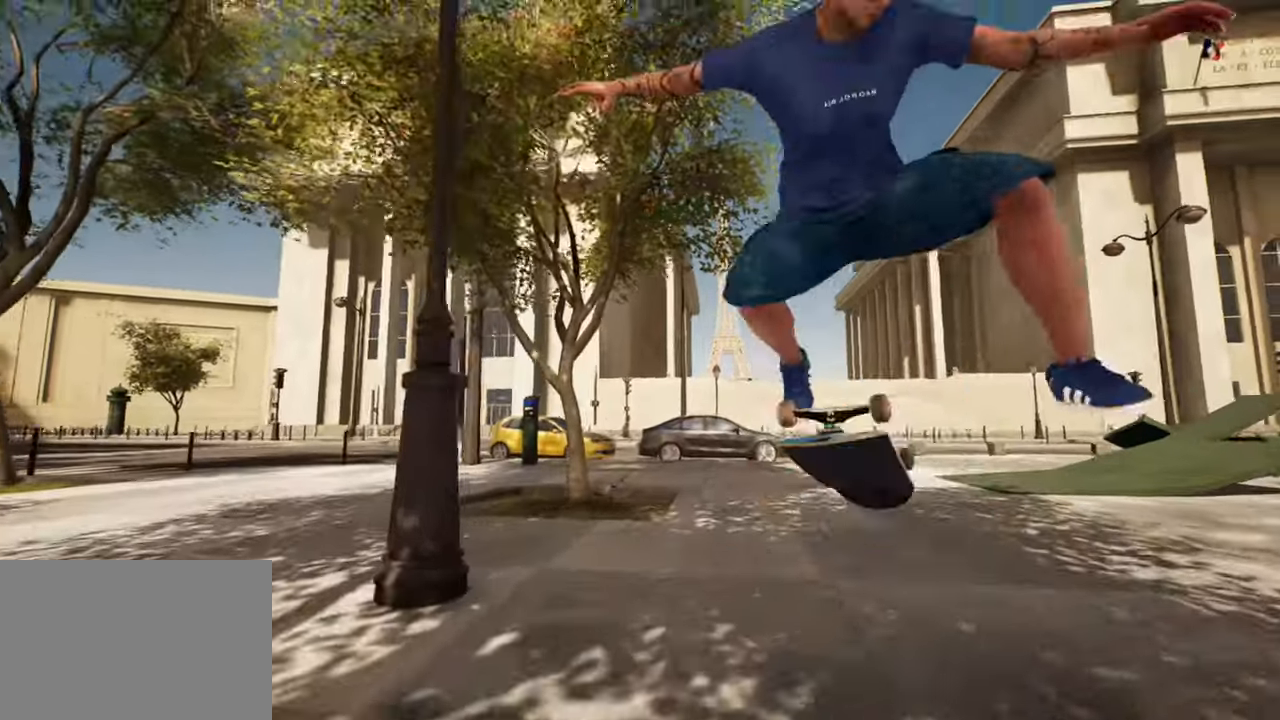
{"buttons": [], "left_stick": "center", "right_stick": "center", "events": [[467, "R2", "up"]]}
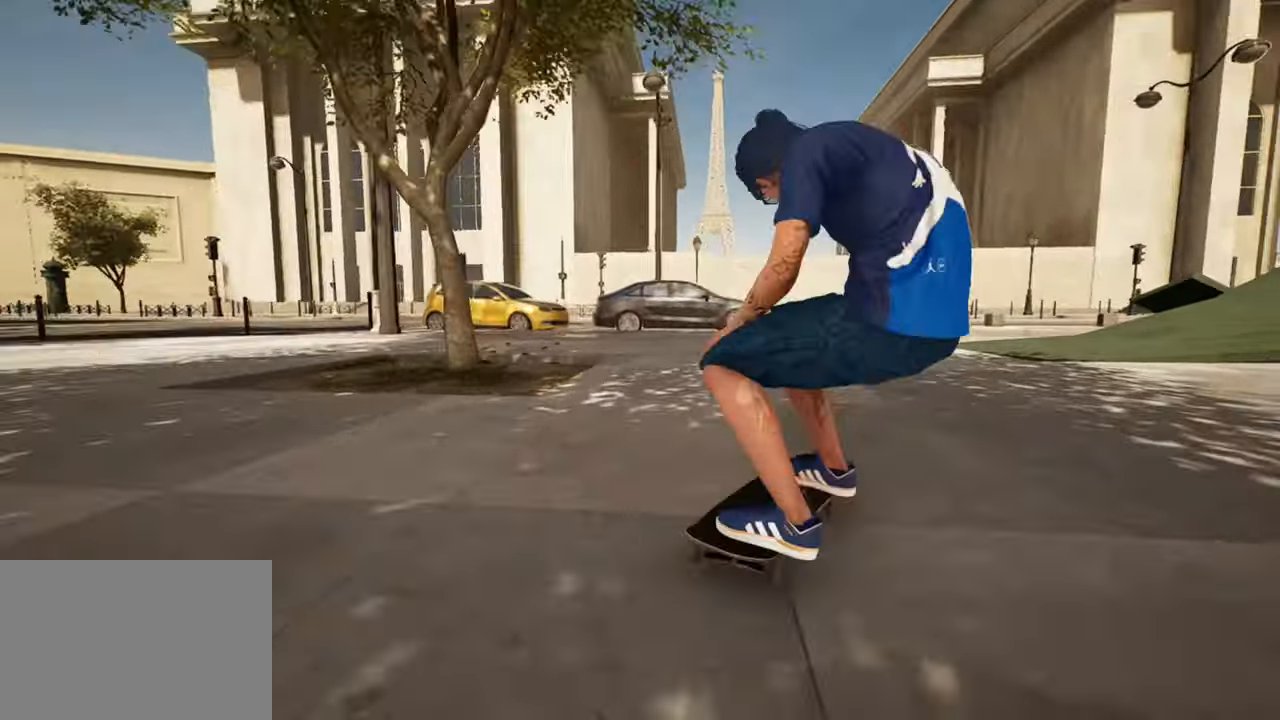
{"buttons": ["L2"], "left_stick": "center", "right_stick": "center", "events": [[434, "L2", "down"]]}
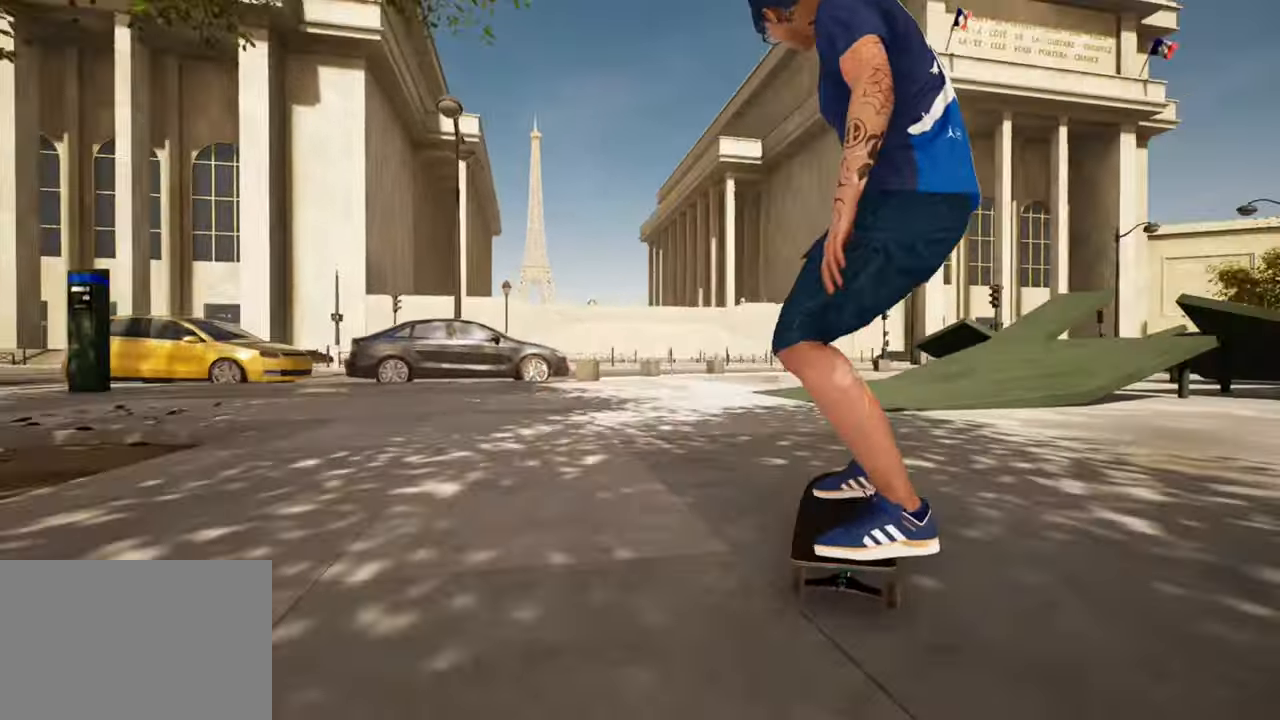
{"buttons": ["L2"], "left_stick": "center", "right_stick": "center", "events": []}
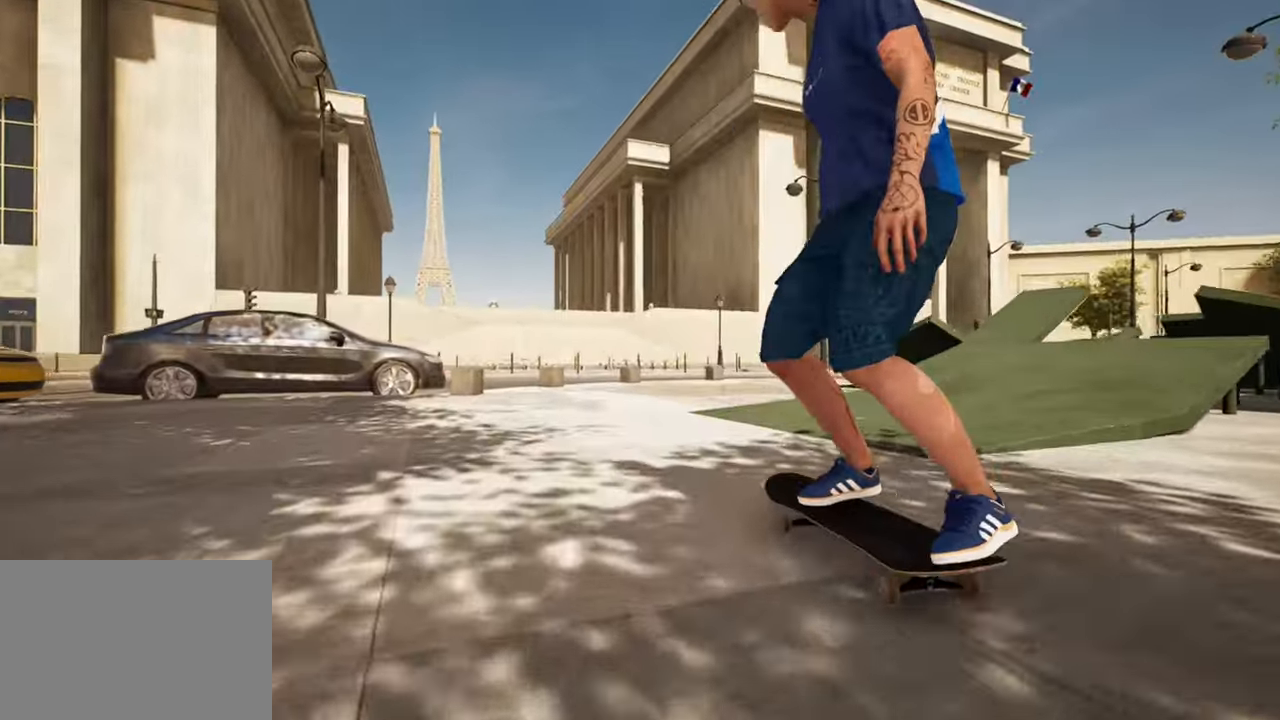
{"buttons": ["L2"], "left_stick": "center", "right_stick": "center", "events": [[50, "SQUARE", "down"], [167, "SQUARE", "up"]]}
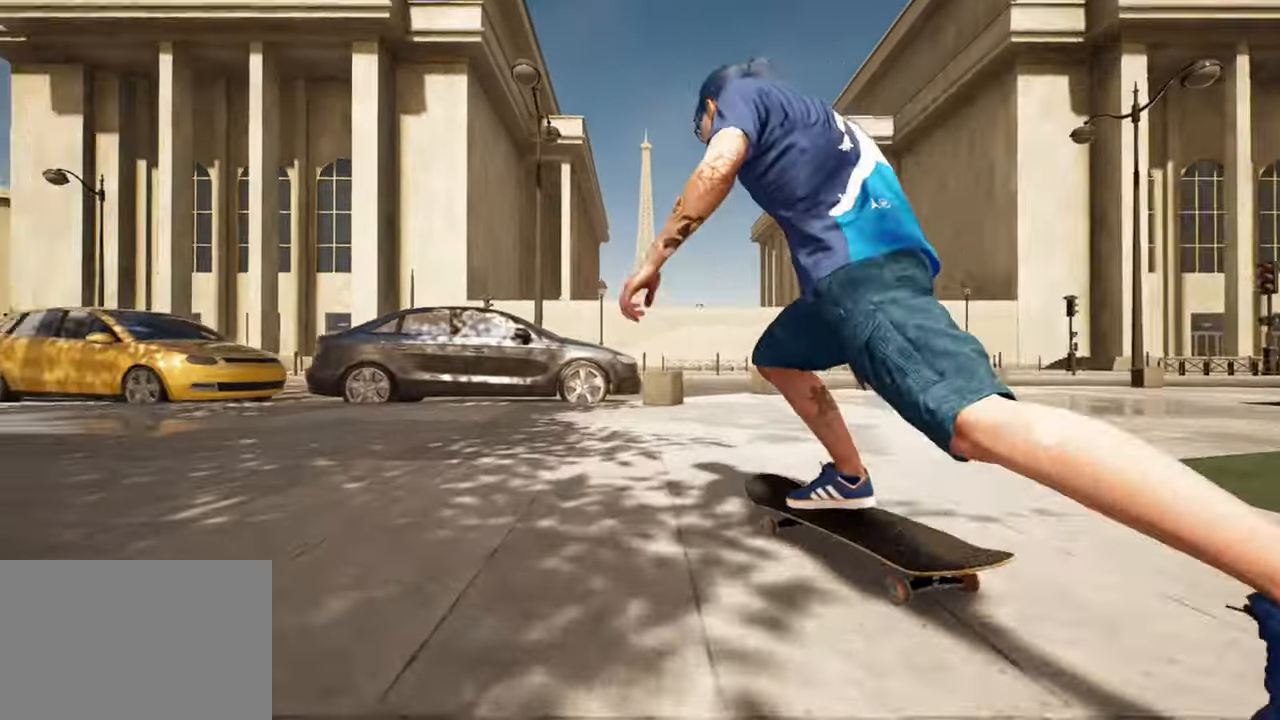
{"buttons": ["L2"], "left_stick": "center", "right_stick": "center", "events": []}
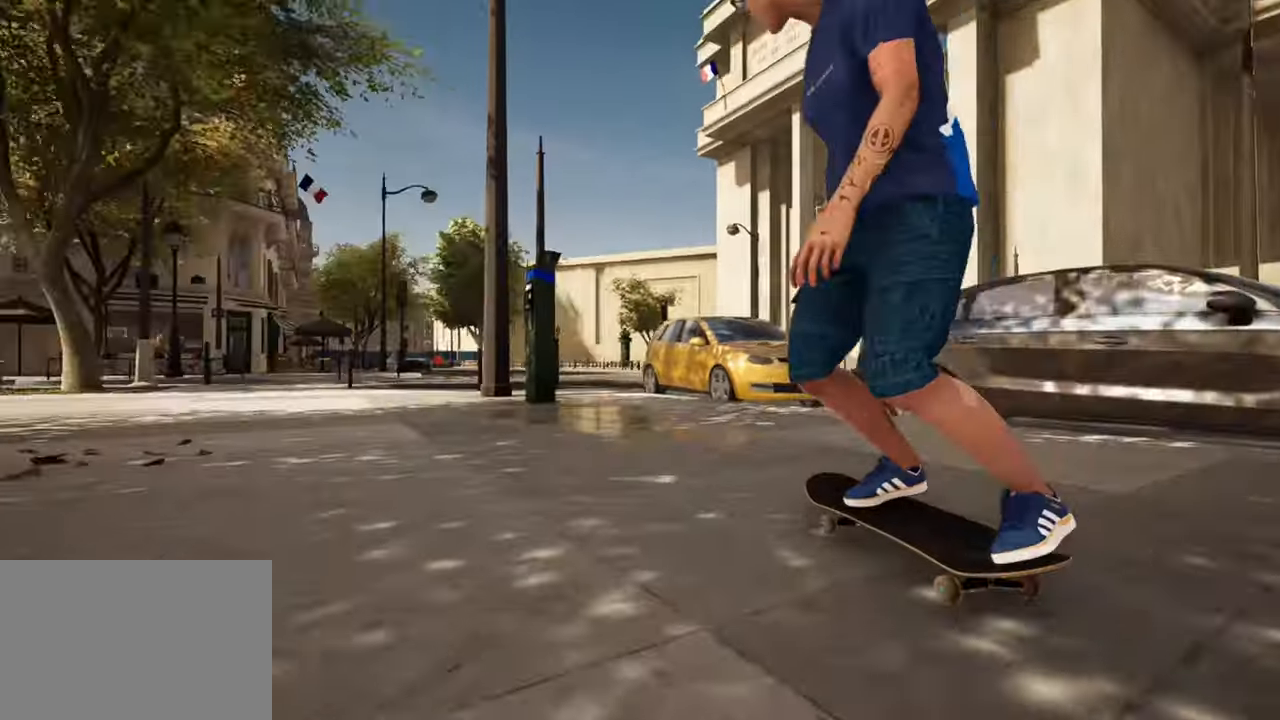
{"buttons": ["L2"], "left_stick": "center", "right_stick": "center", "events": [[50, "SQUARE", "down"], [234, "SQUARE", "up"]]}
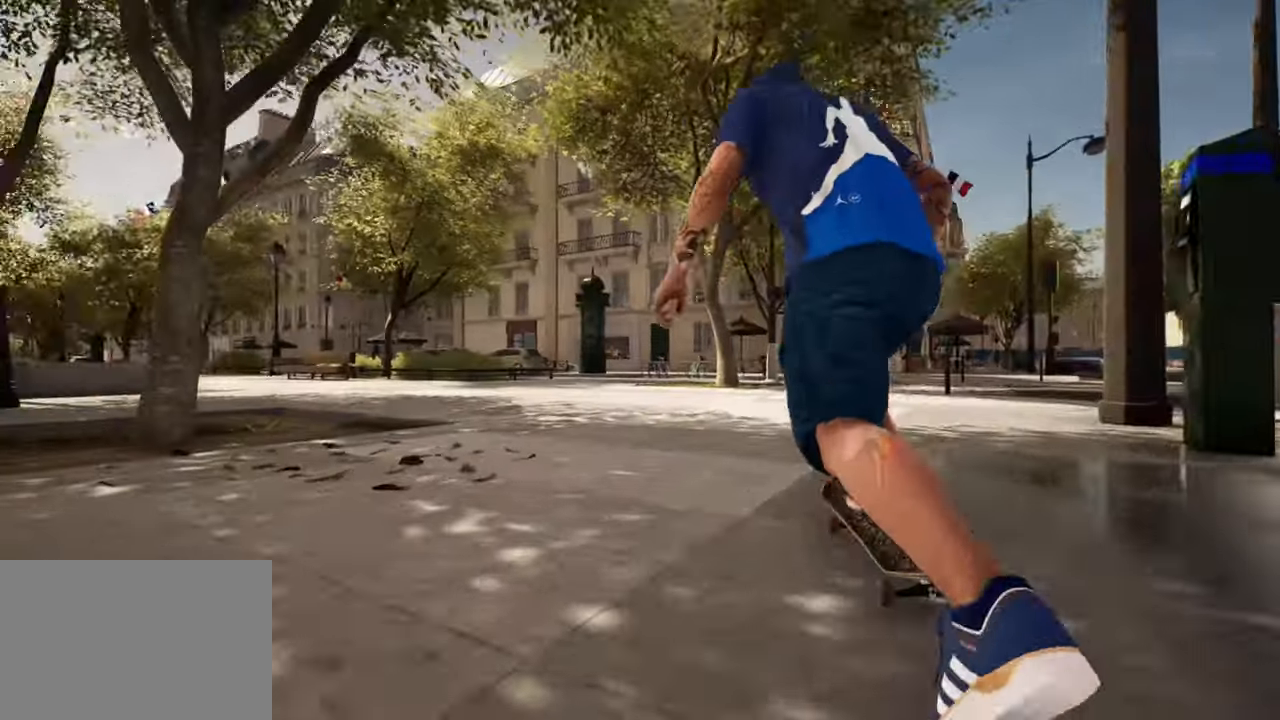
{"buttons": ["L2"], "left_stick": "center", "right_stick": "center", "events": []}
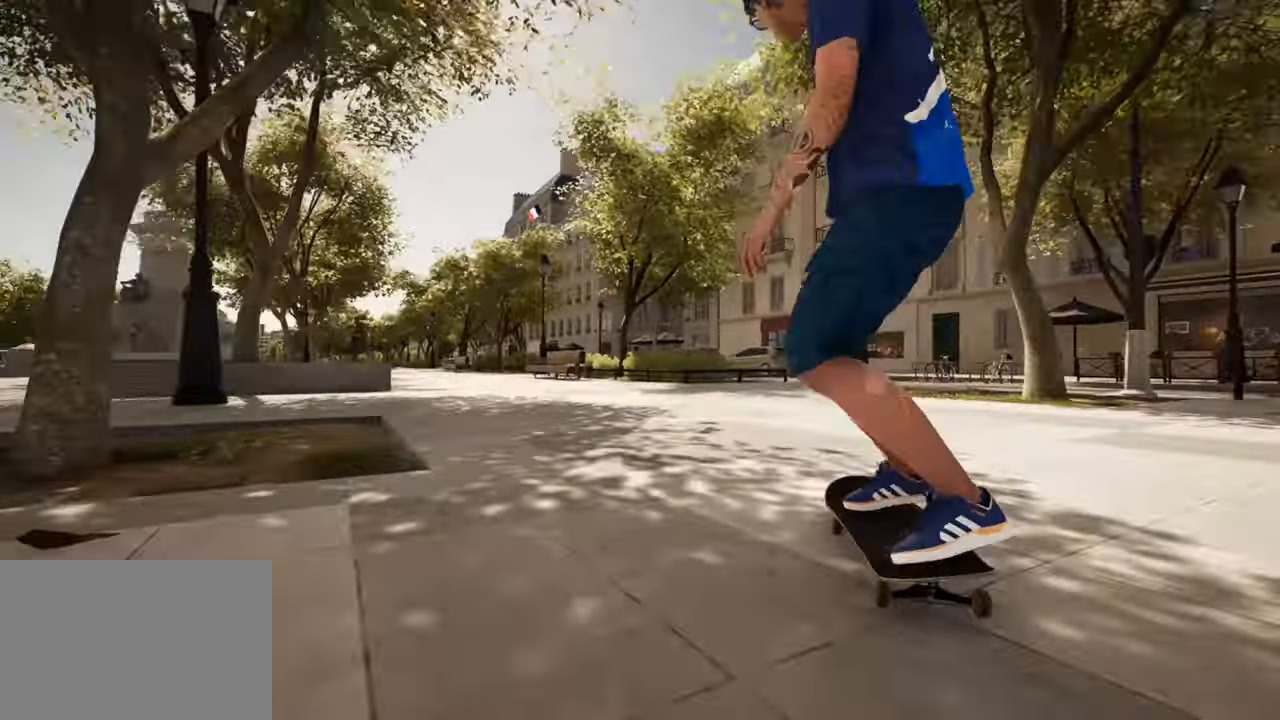
{"buttons": ["R2"], "left_stick": "center", "right_stick": "center", "events": [[217, "L2", "up"], [467, "R2", "down"]]}
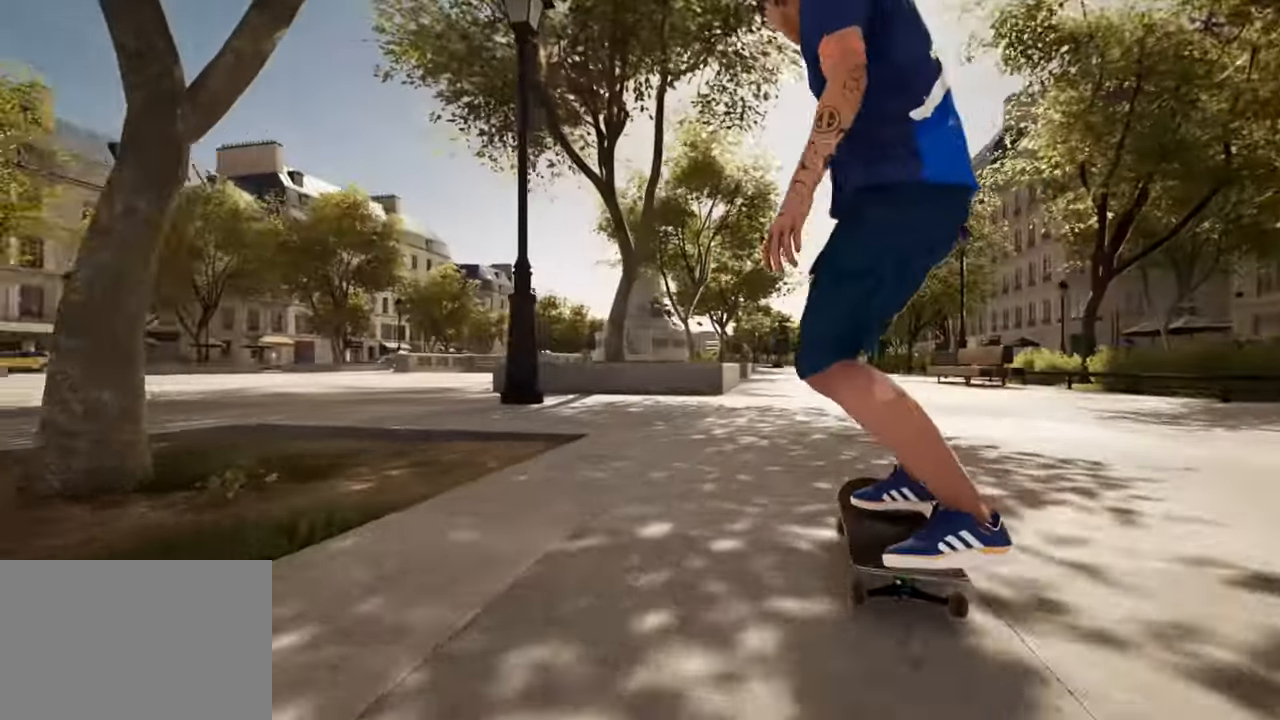
{"buttons": [], "left_stick": "center", "right_stick": "up", "events": [[200, "R2", "up"], [417, "right_stick", "up"]]}
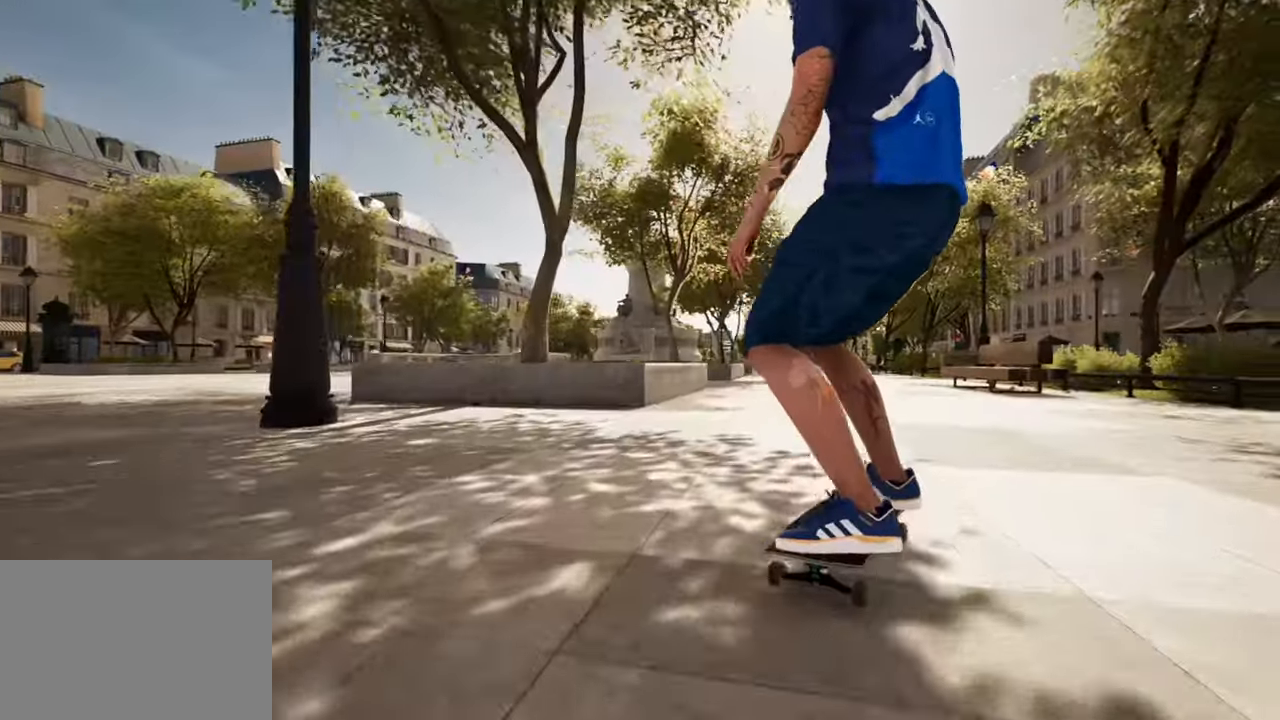
{"buttons": [], "left_stick": "center", "right_stick": "center", "events": [[284, "L2", "down"], [284, "left_stick", "right"], [350, "right_stick", "center"], [367, "left_stick", "center"], [500, "L2", "up"]]}
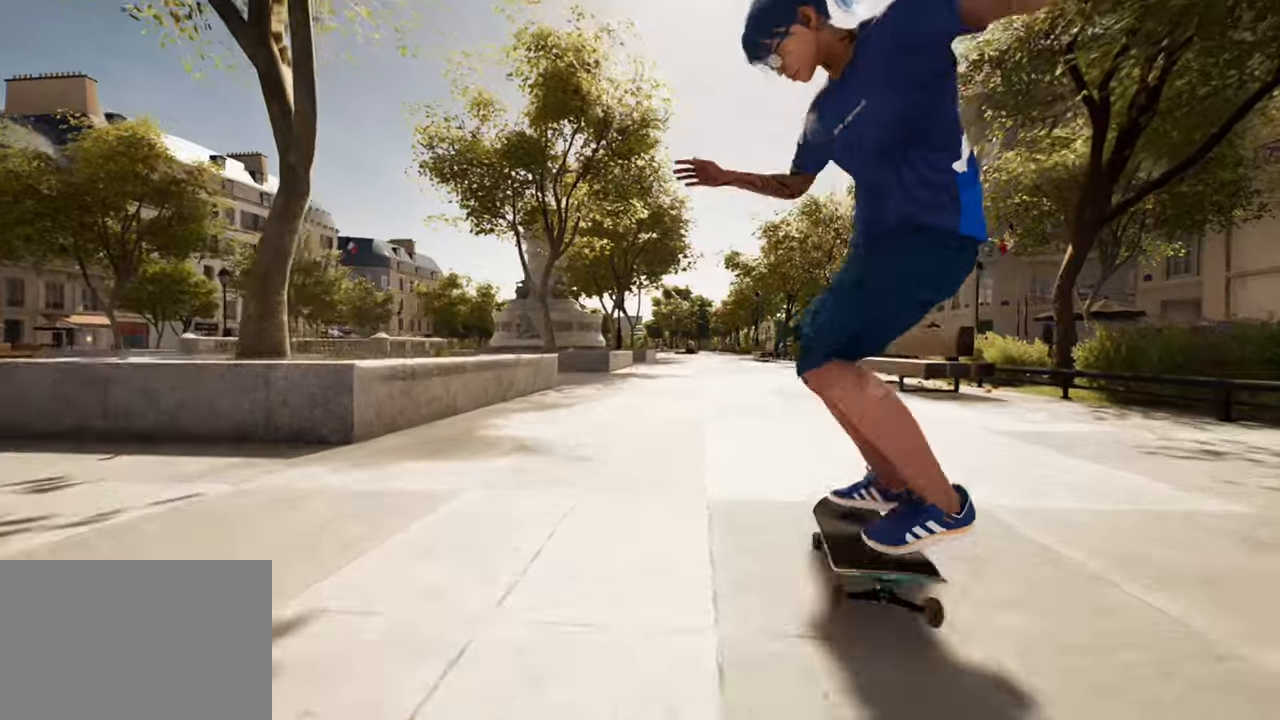
{"buttons": ["L2"], "left_stick": "center", "right_stick": "center", "events": [[134, "right_stick", "down"], [217, "right_stick", "center"], [367, "L2", "down"]]}
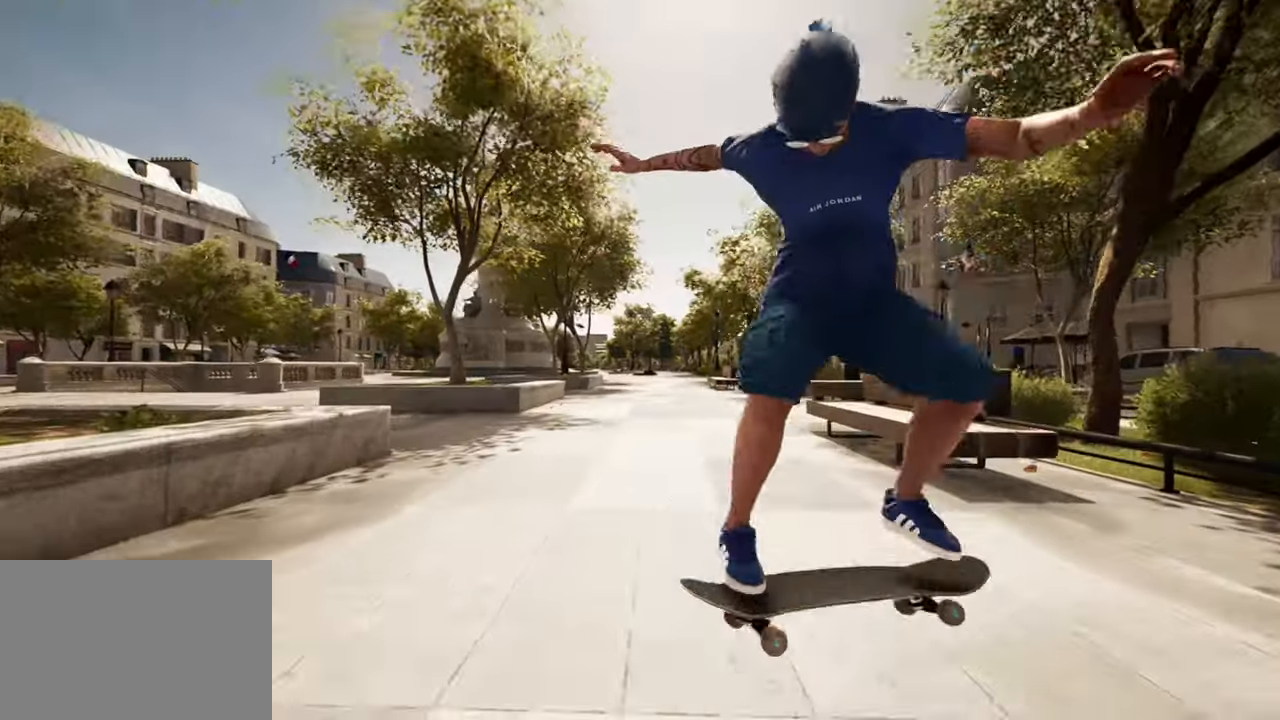
{"buttons": ["L2"], "left_stick": "center", "right_stick": "center", "events": []}
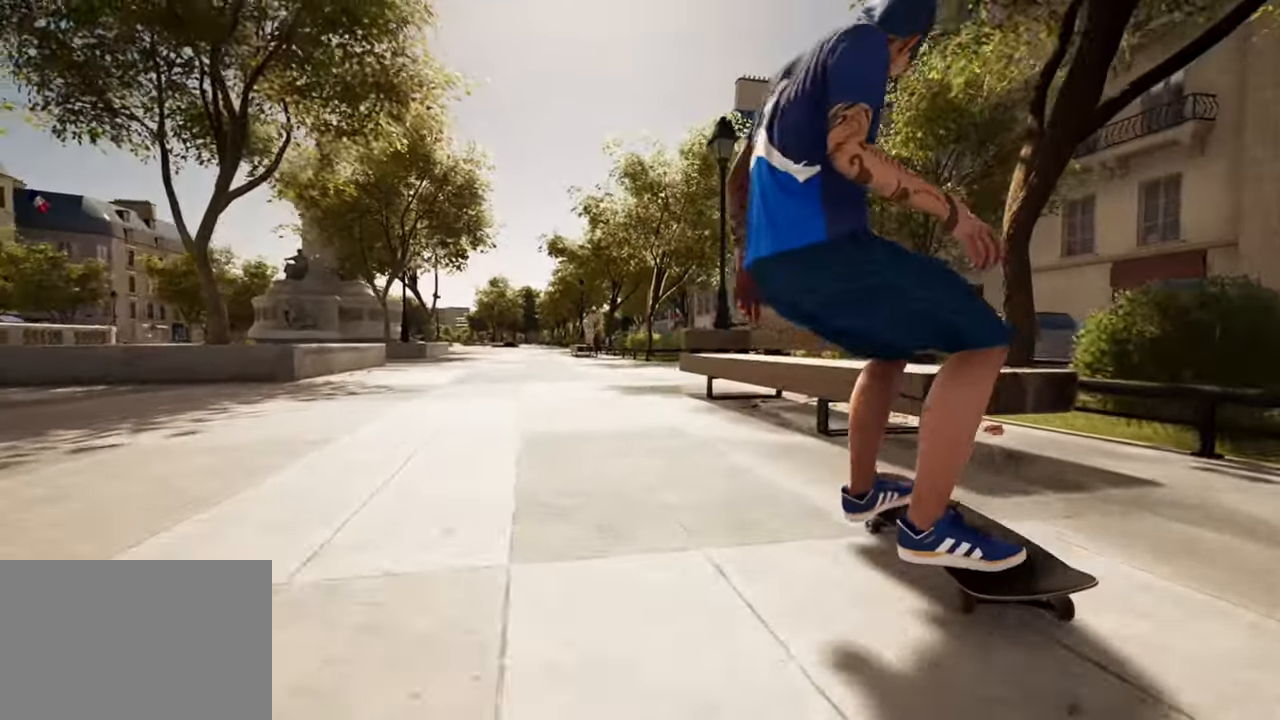
{"buttons": [], "left_stick": "center", "right_stick": "center", "events": [[17, "CROSS", "down"], [167, "CROSS", "up"], [234, "L2", "up"]]}
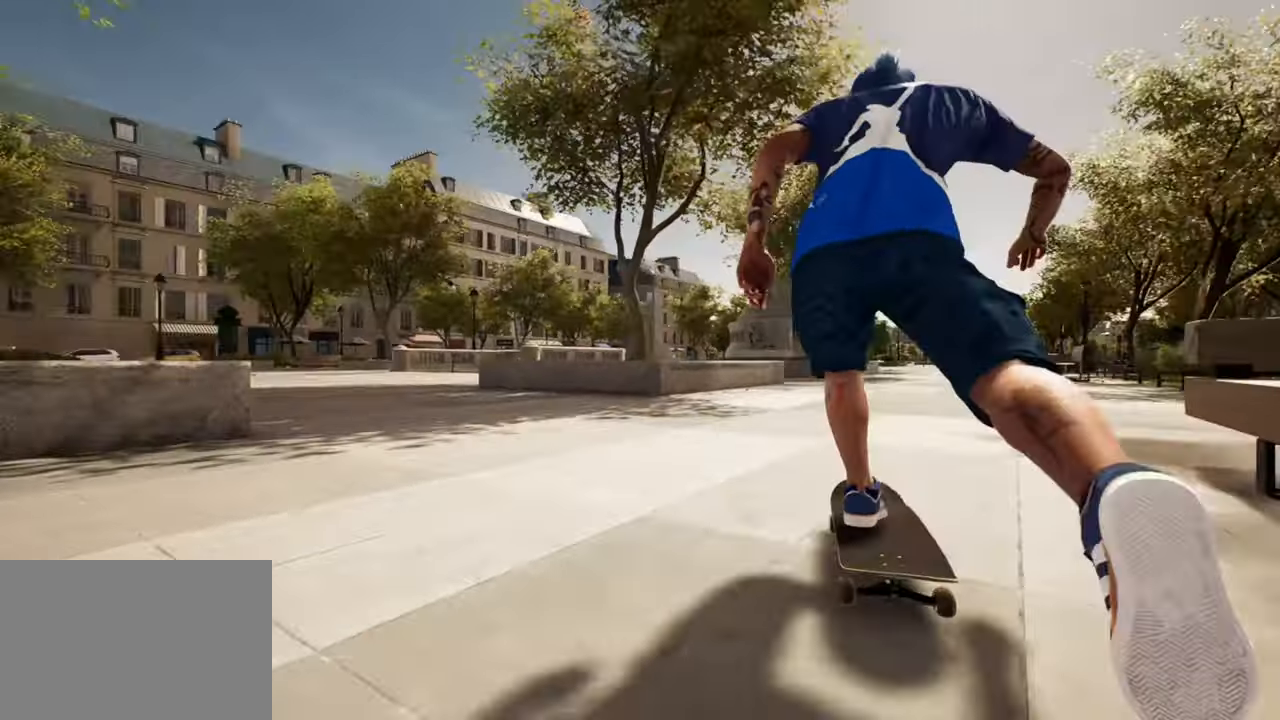
{"buttons": ["DPAD_LEFT"], "left_stick": "center", "right_stick": "center", "events": [[417, "DPAD_LEFT", "down"]]}
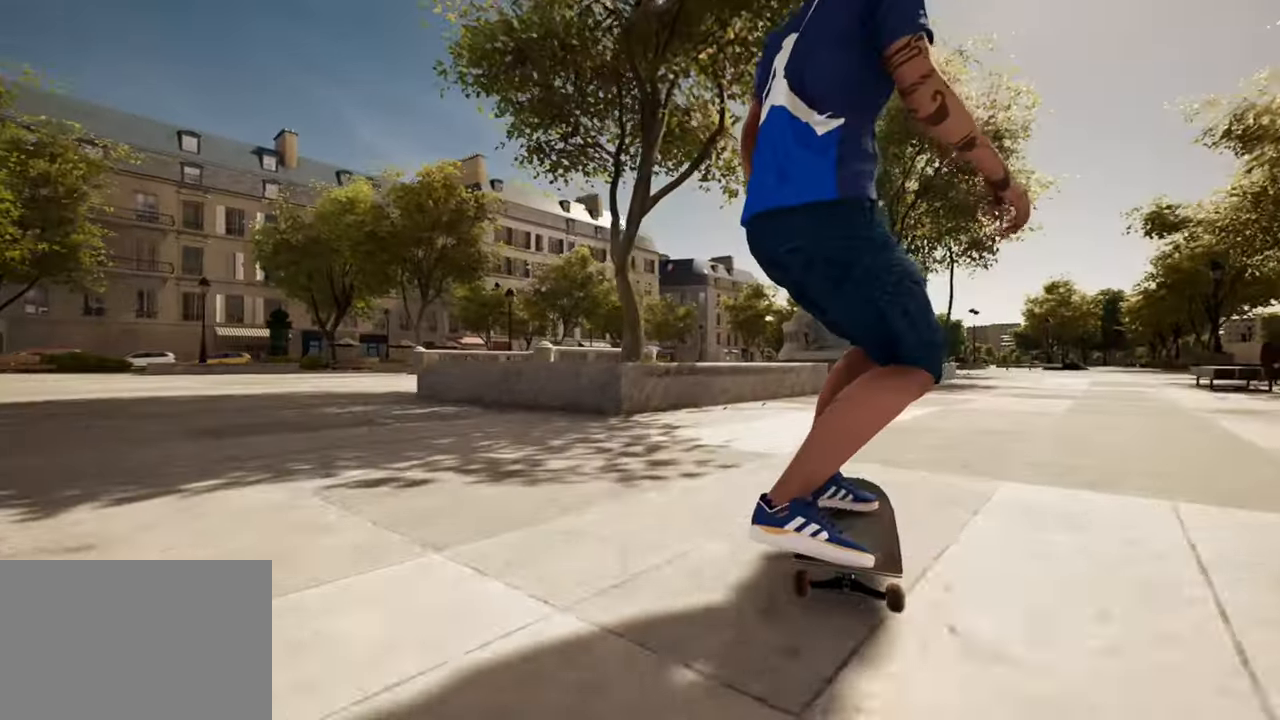
{"buttons": [], "left_stick": "center", "right_stick": "center", "events": [[33, "DPAD_LEFT", "up"], [83, "CROSS", "down"], [234, "CROSS", "up"]]}
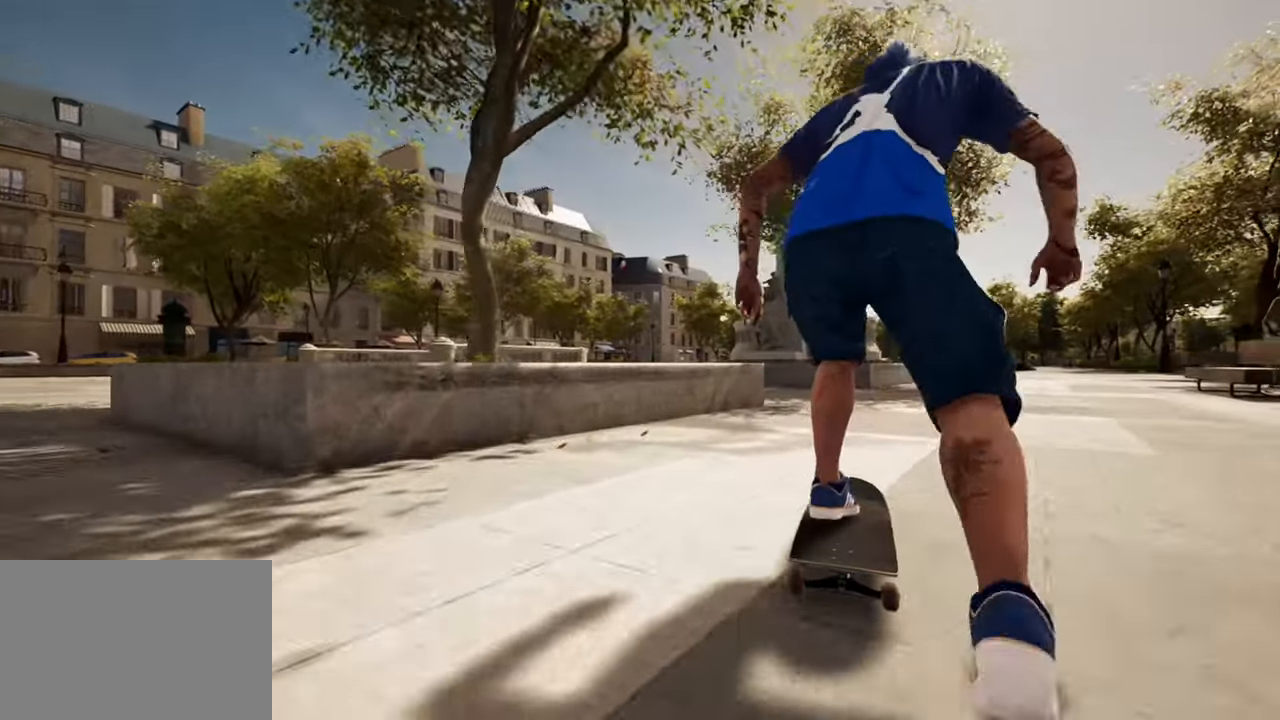
{"buttons": [], "left_stick": "center", "right_stick": "center", "events": []}
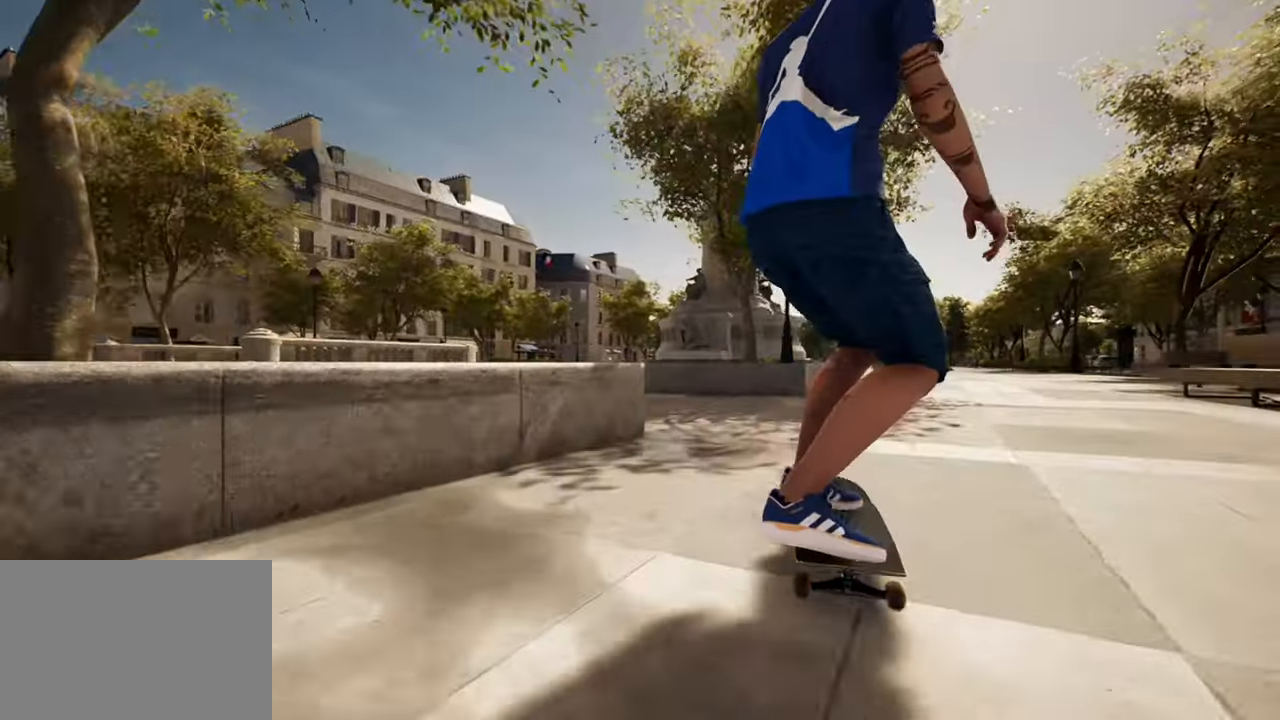
{"buttons": [], "left_stick": "up", "right_stick": "center", "events": [[484, "left_stick", "up"]]}
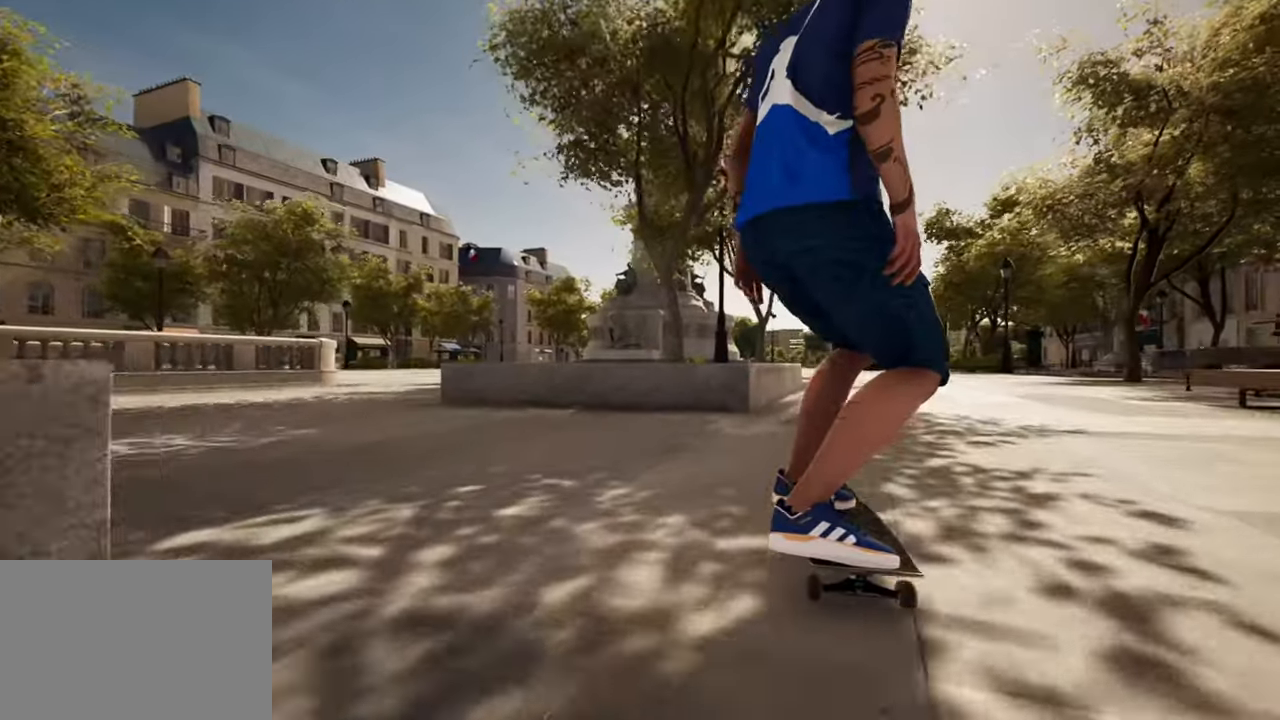
{"buttons": ["L2"], "left_stick": "center", "right_stick": "center", "events": [[300, "right_stick", "down"], [367, "left_stick", "center"], [400, "L2", "down"], [400, "right_stick", "center"]]}
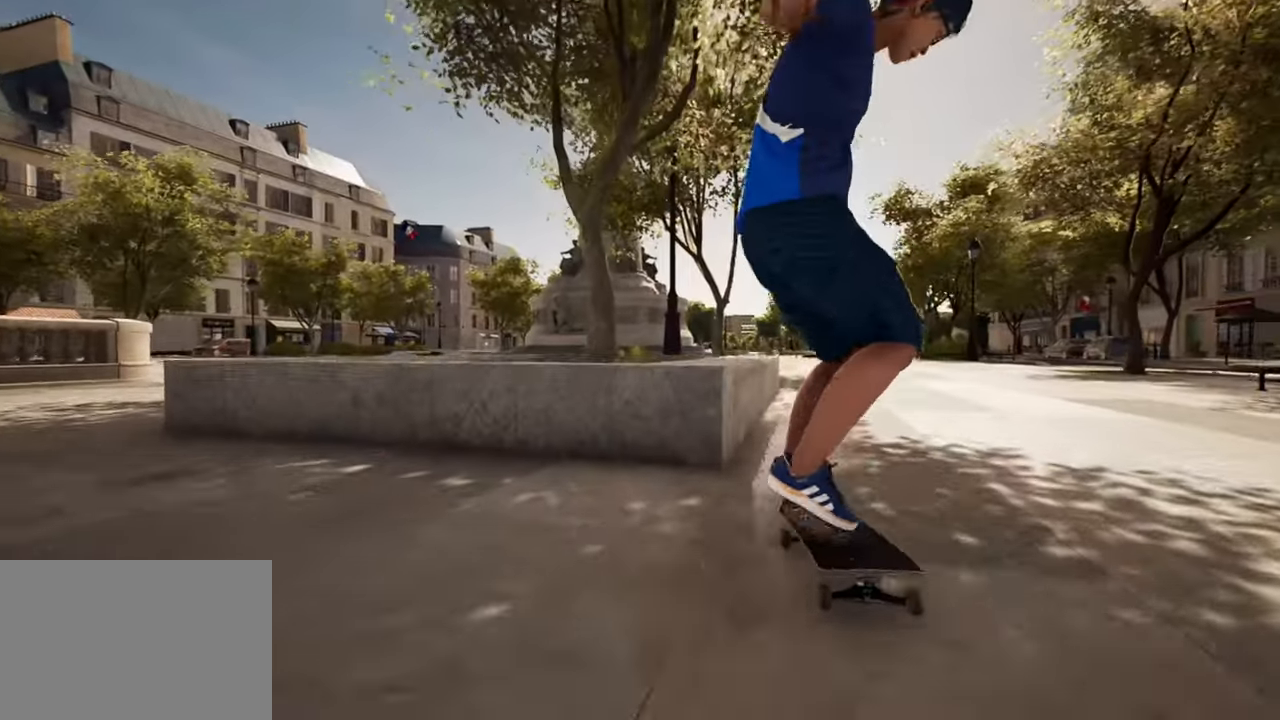
{"buttons": [], "left_stick": "center", "right_stick": "right", "events": [[50, "right_stick", "right"], [117, "L2", "up"]]}
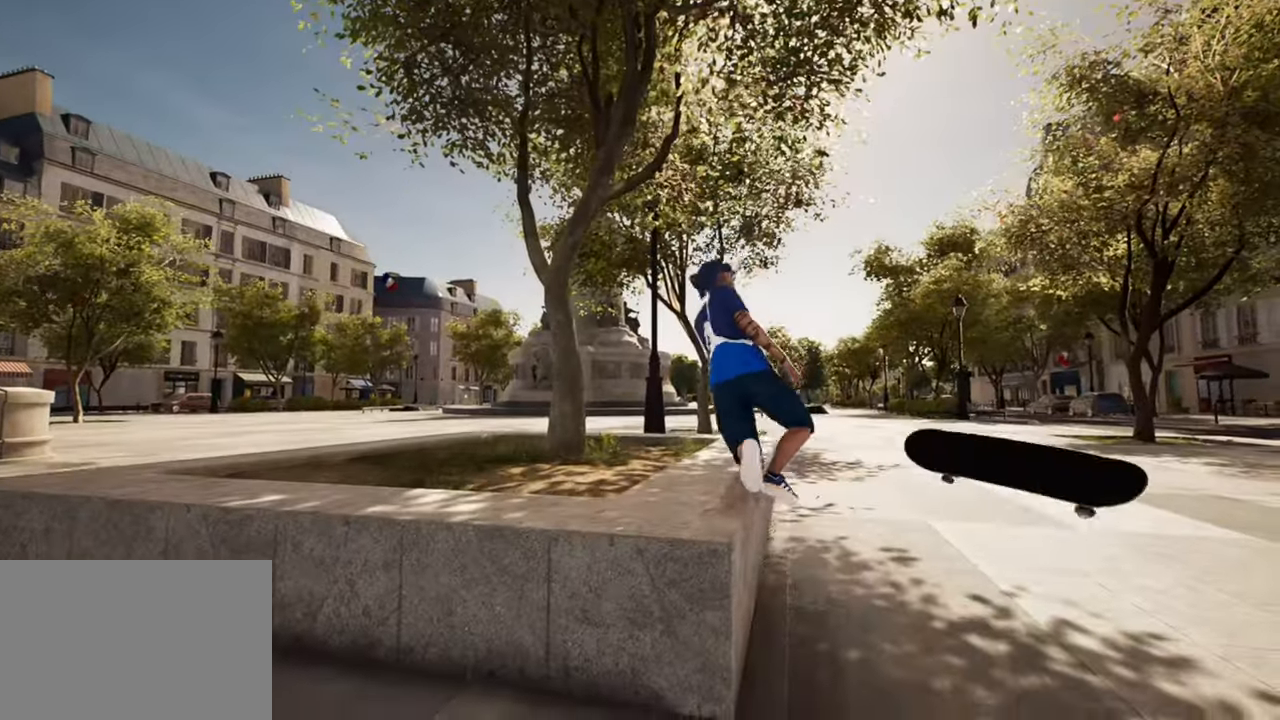
{"buttons": [], "left_stick": "center", "right_stick": "center", "events": [[133, "right_stick", "center"]]}
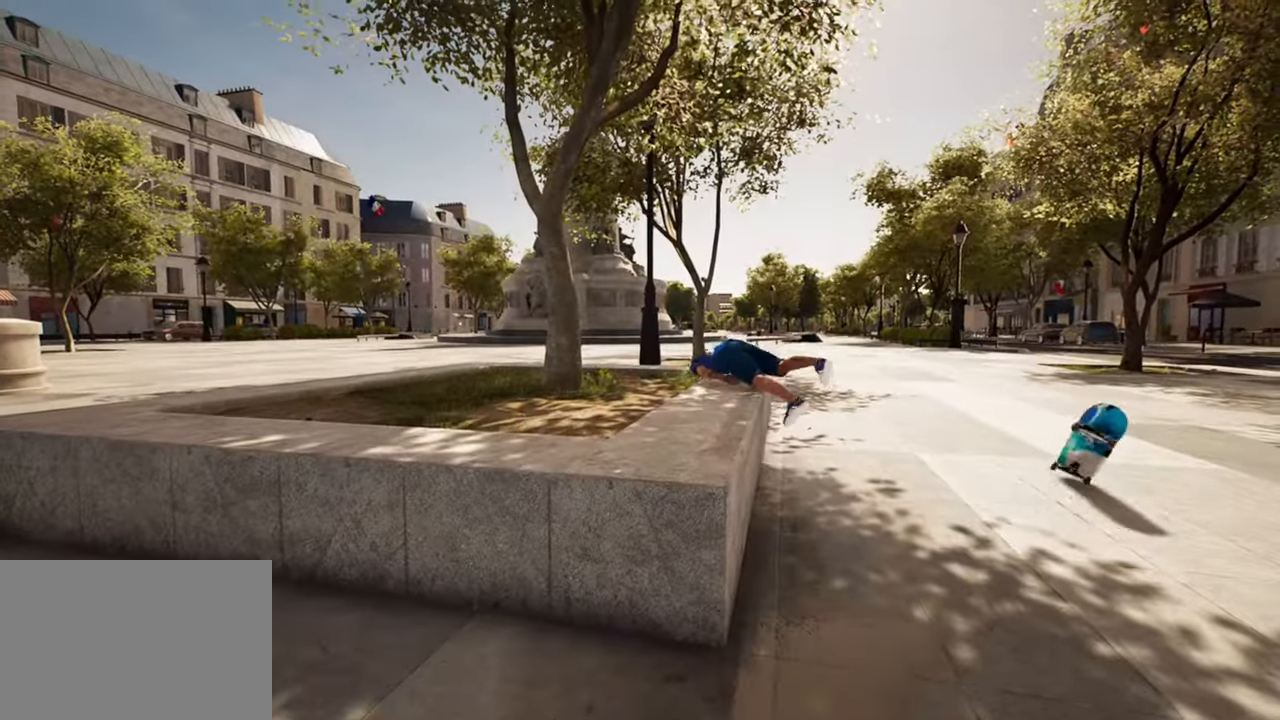
{"buttons": ["L2"], "left_stick": "center", "right_stick": "center", "events": [[351, "L2", "down"]]}
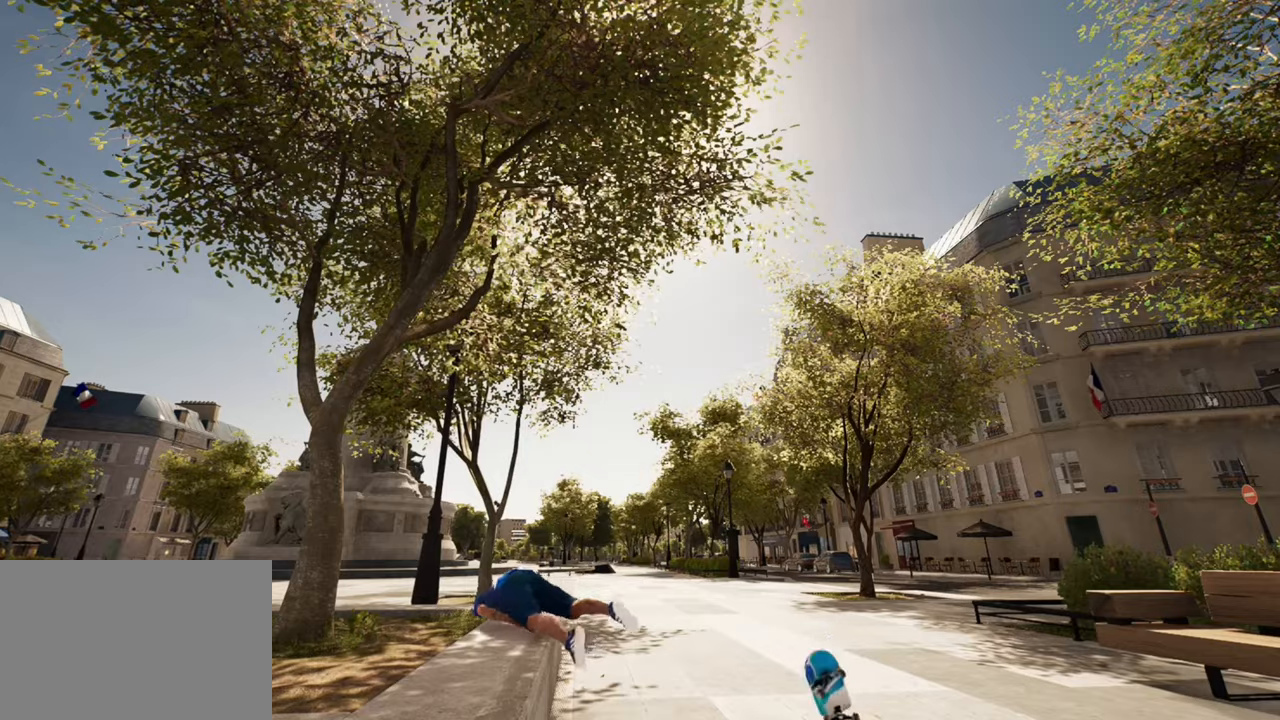
{"buttons": ["L2"], "left_stick": "center", "right_stick": "down", "events": [[434, "right_stick", "down"]]}
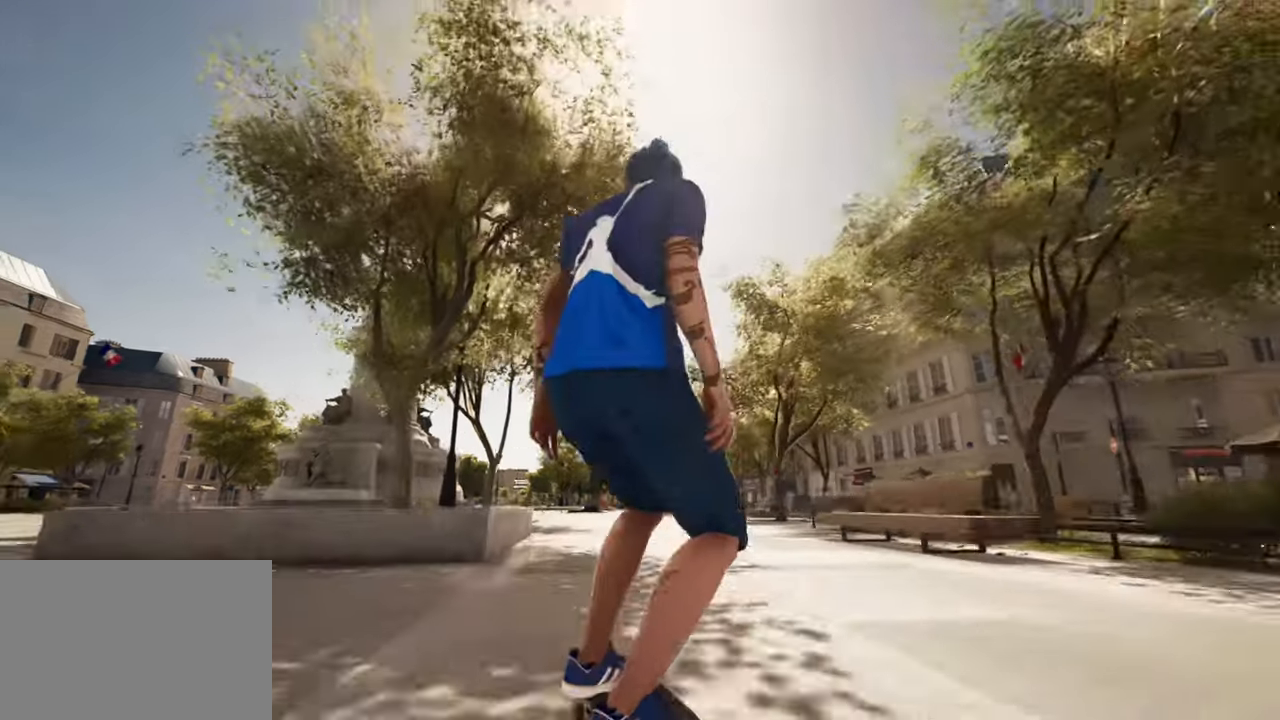
{"buttons": ["DPAD_DOWN"], "left_stick": "center", "right_stick": "center", "events": [[133, "right_stick", "center"], [450, "DPAD_DOWN", "down"], [450, "L2", "up"]]}
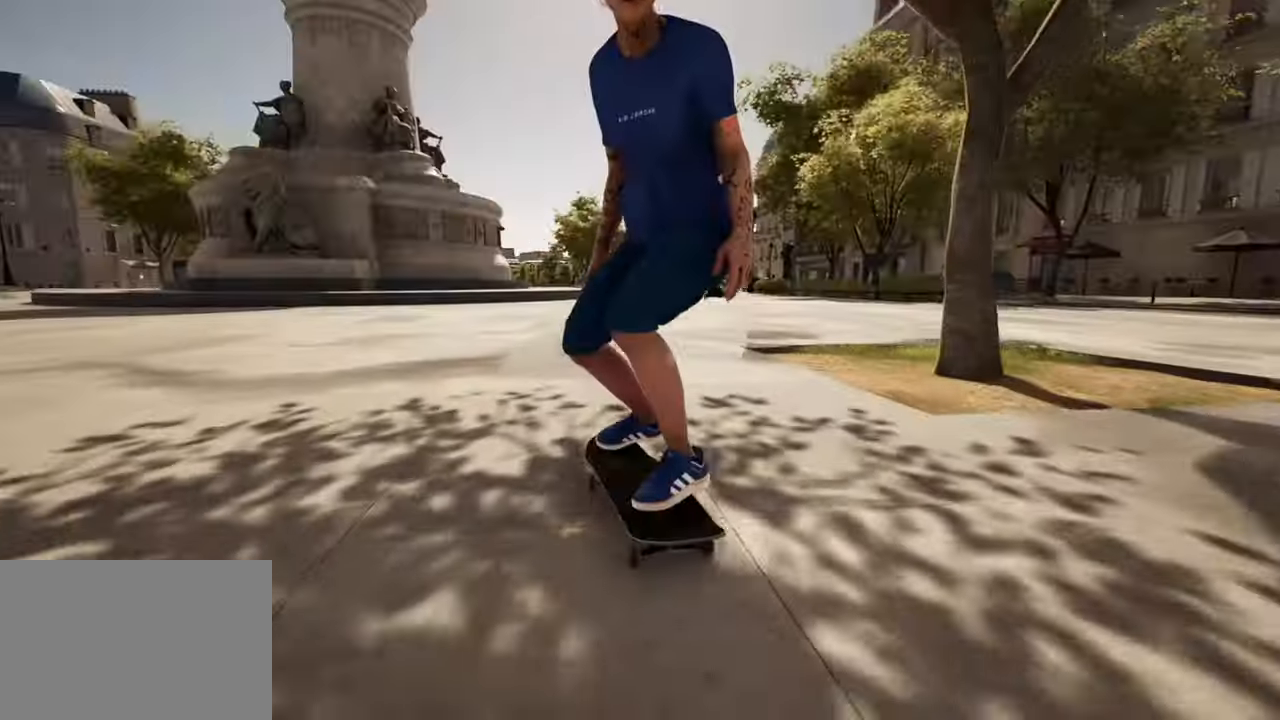
{"buttons": [], "left_stick": "center", "right_stick": "center", "events": [[317, "DPAD_DOWN", "up"]]}